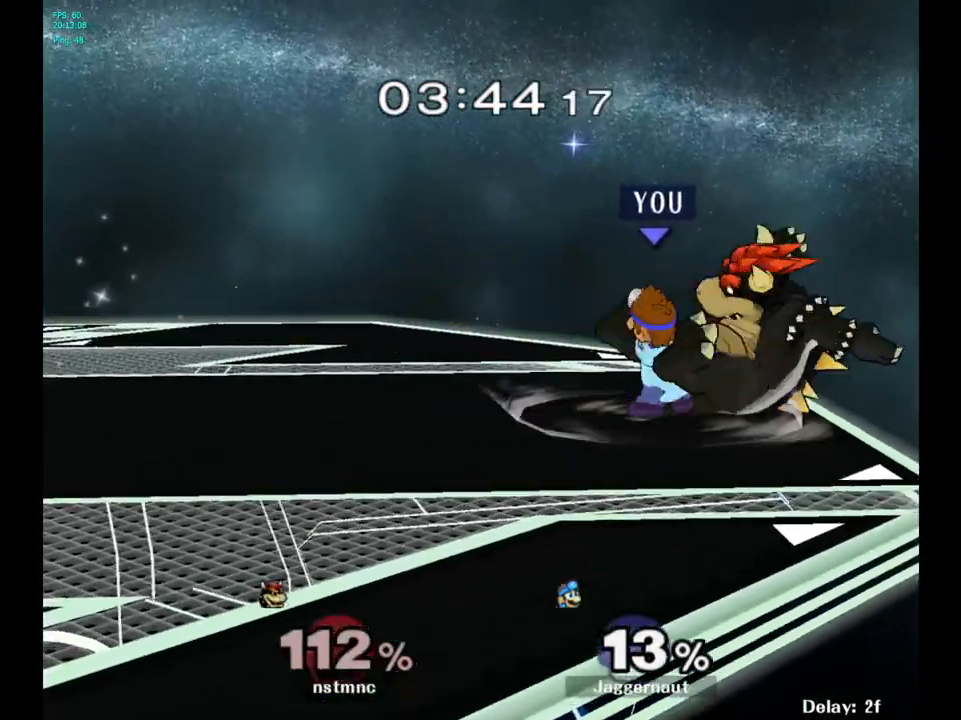
Gameplay with a controller (Nintendo layout); each line is a JSON object with the inputs held at the frame after it. "events" lists button and stick changes between this image and that frame as [ms after this image, input, new state], when the widget could be followed in between. Not read: L3 R3.
{"buttons": [], "left_stick": "center", "right_stick": "center", "events": []}
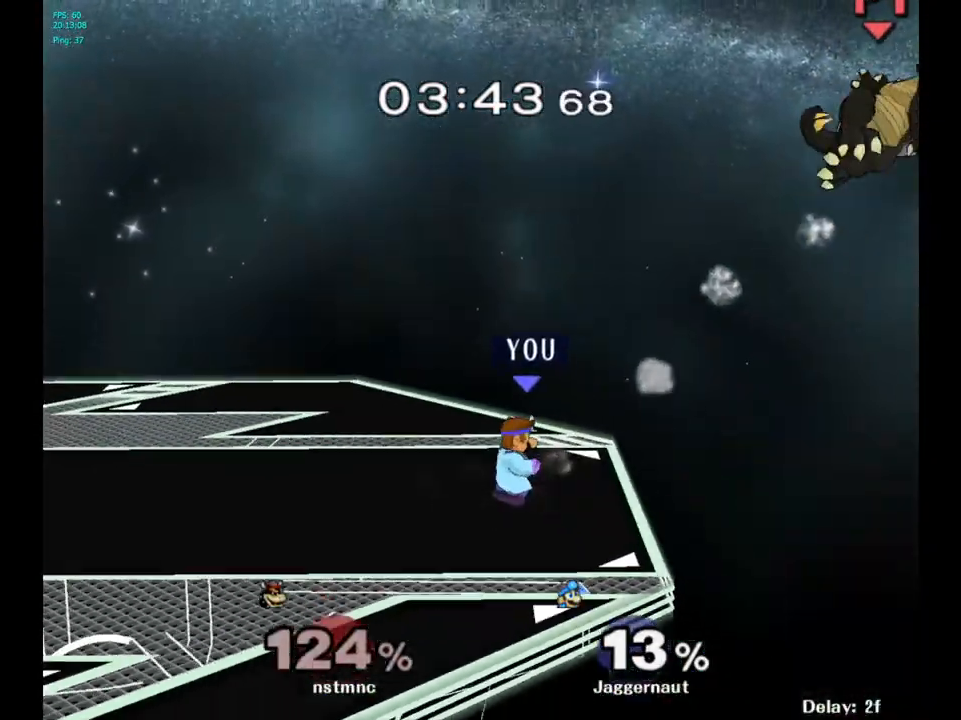
{"buttons": ["B"], "left_stick": "center", "right_stick": "center", "events": [[67, "Y", "down"], [83, "left_stick", "down-left"], [133, "R1", "down"], [283, "Y", "up"], [283, "left_stick", "center"], [300, "R1", "up"], [417, "B", "down"]]}
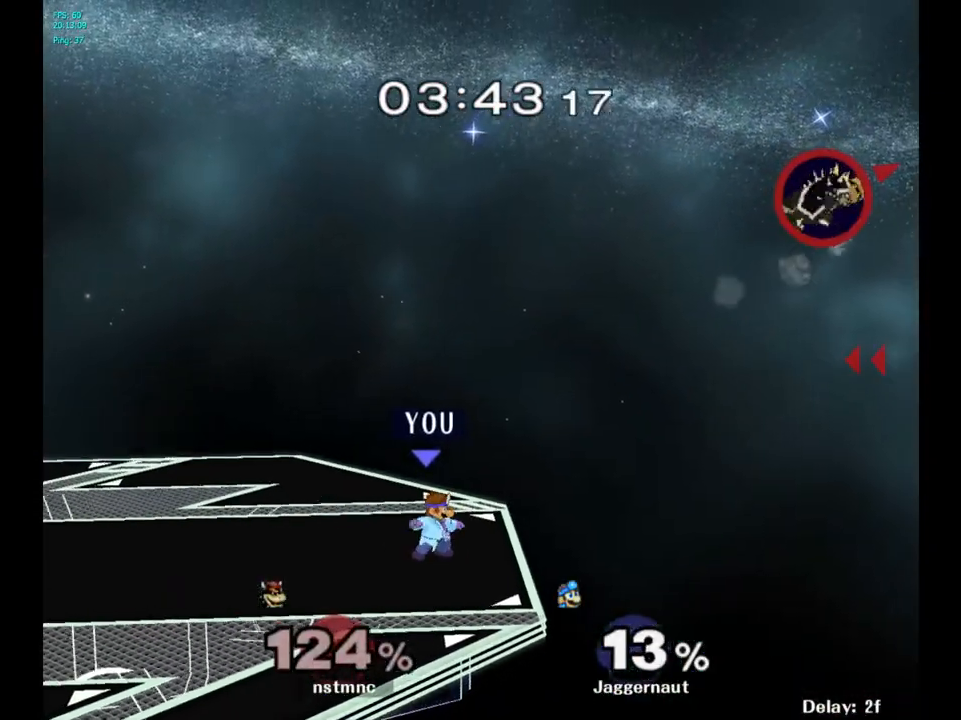
{"buttons": [], "left_stick": "center", "right_stick": "center", "events": [[50, "B", "up"]]}
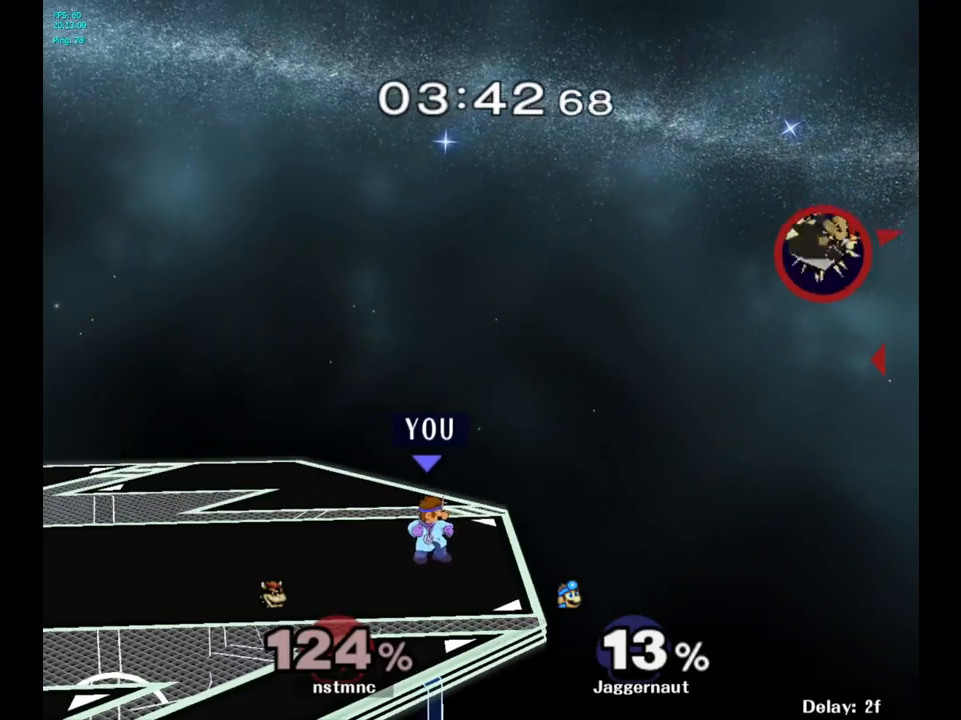
{"buttons": [], "left_stick": "center", "right_stick": "center", "events": []}
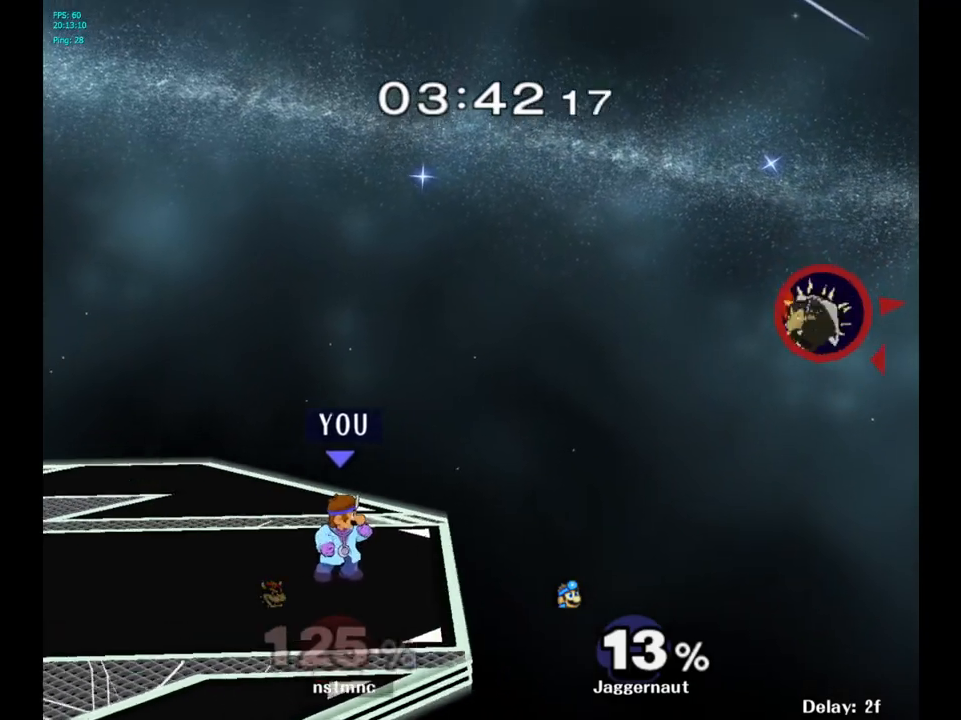
{"buttons": [], "left_stick": "center", "right_stick": "center", "events": [[100, "left_stick", "left"], [167, "left_stick", "center"]]}
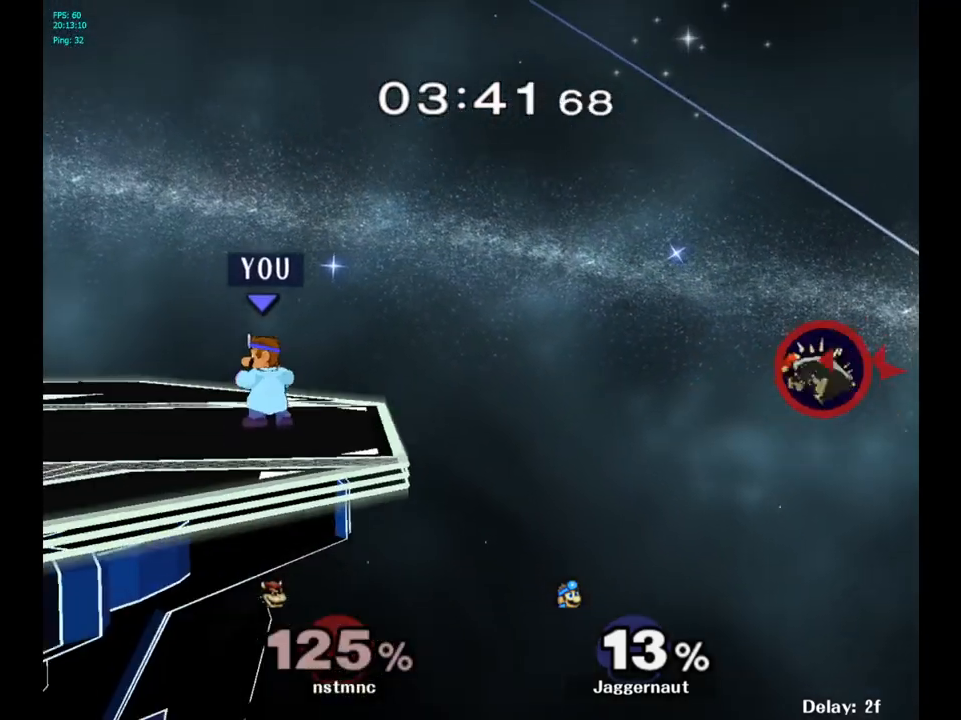
{"buttons": [], "left_stick": "center", "right_stick": "center", "events": [[83, "Y", "down"], [83, "left_stick", "down-right"], [133, "R1", "down"], [300, "Y", "up"], [333, "R1", "up"], [333, "left_stick", "center"]]}
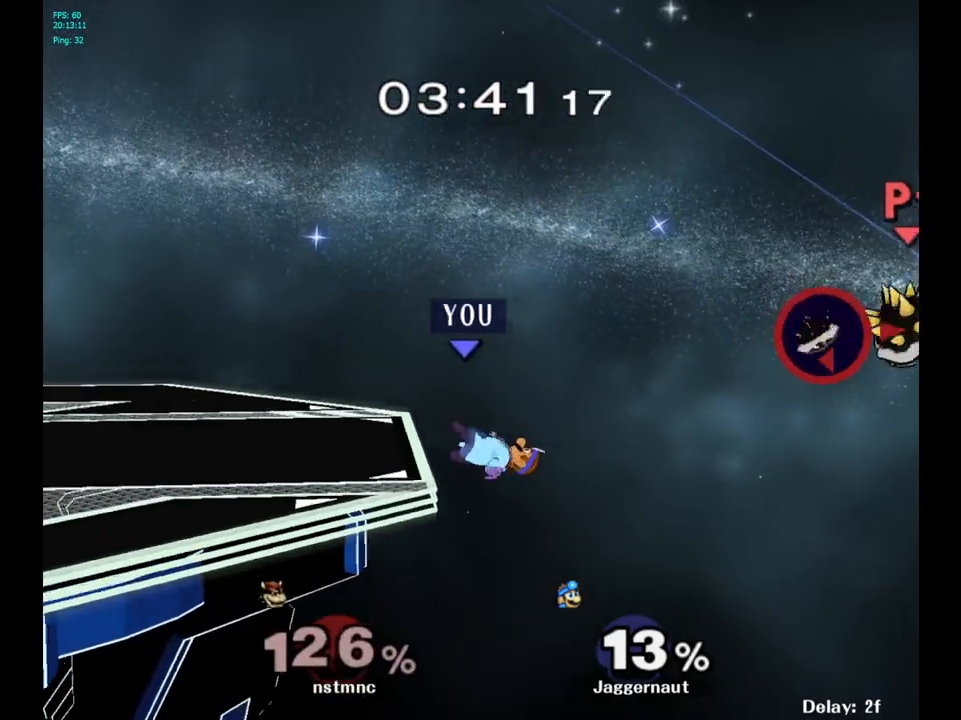
{"buttons": [], "left_stick": "center", "right_stick": "center", "events": []}
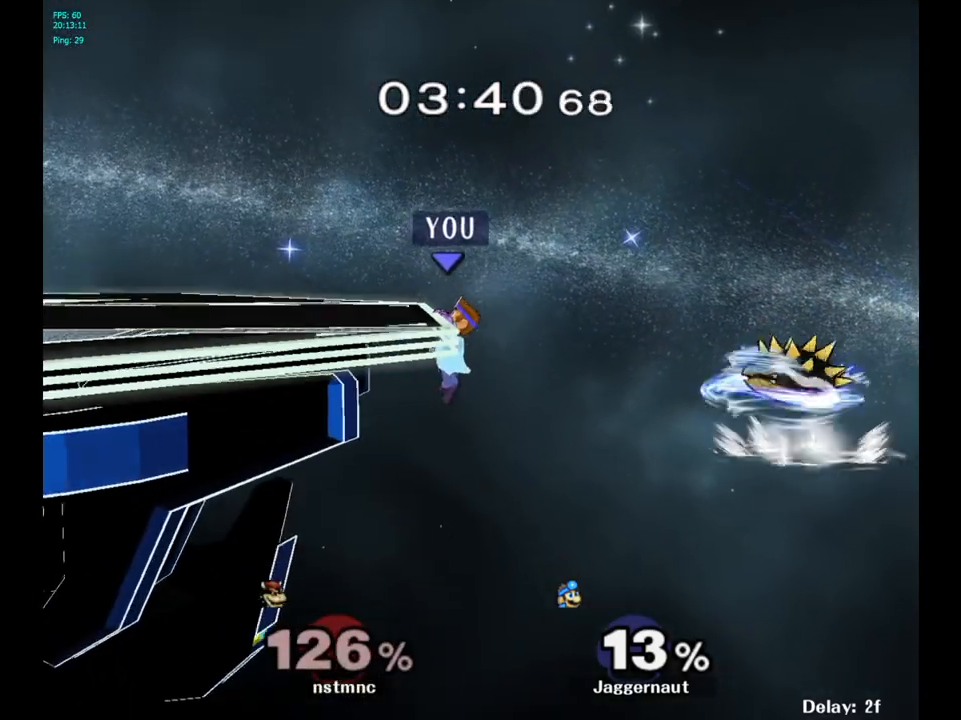
{"buttons": ["A"], "left_stick": "center", "right_stick": "center", "events": [[450, "A", "down"]]}
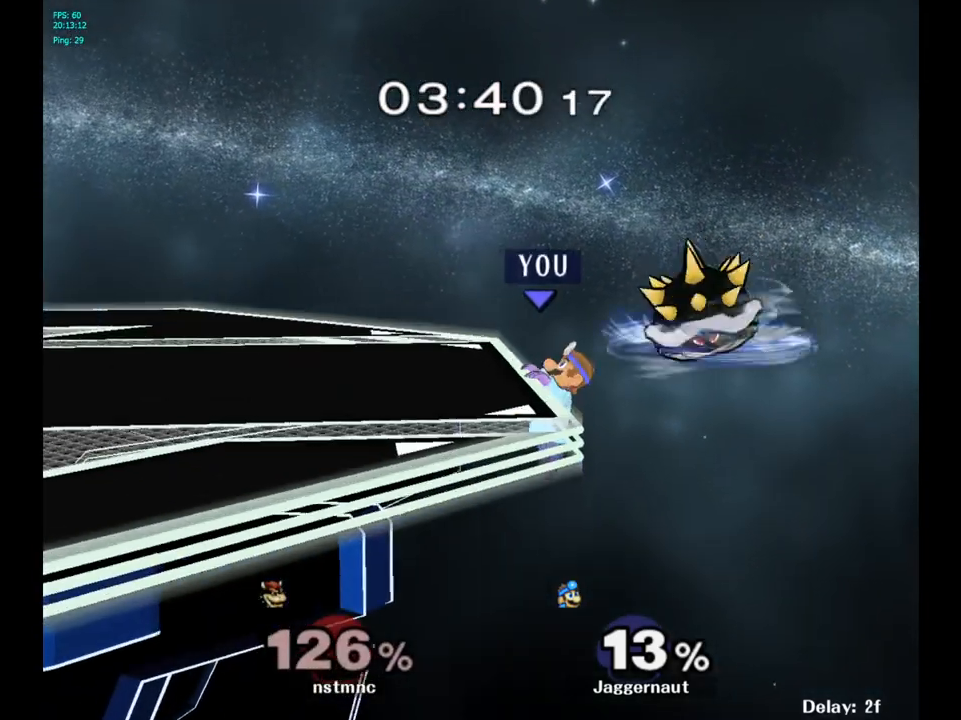
{"buttons": [], "left_stick": "left", "right_stick": "center", "events": [[117, "A", "up"], [200, "left_stick", "left"]]}
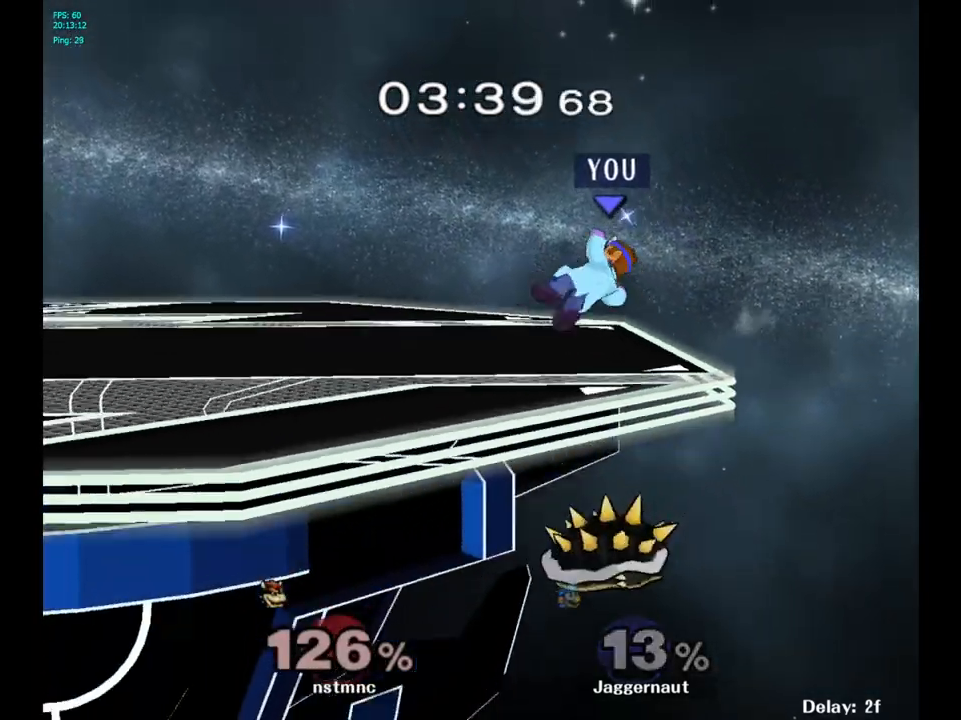
{"buttons": [], "left_stick": "left", "right_stick": "center", "events": []}
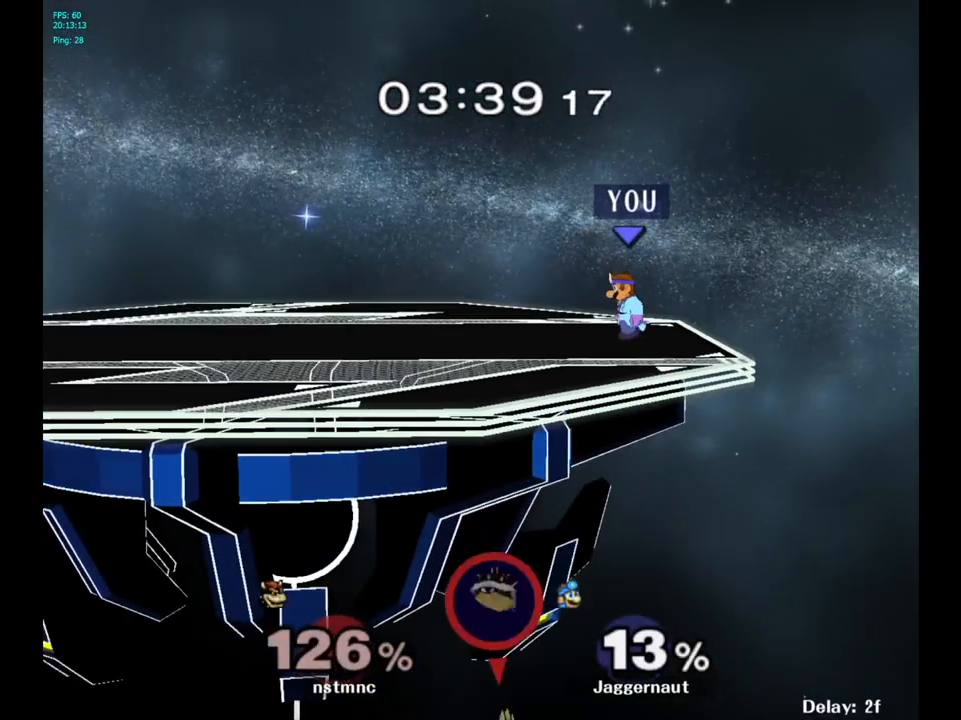
{"buttons": [], "left_stick": "left", "right_stick": "center", "events": []}
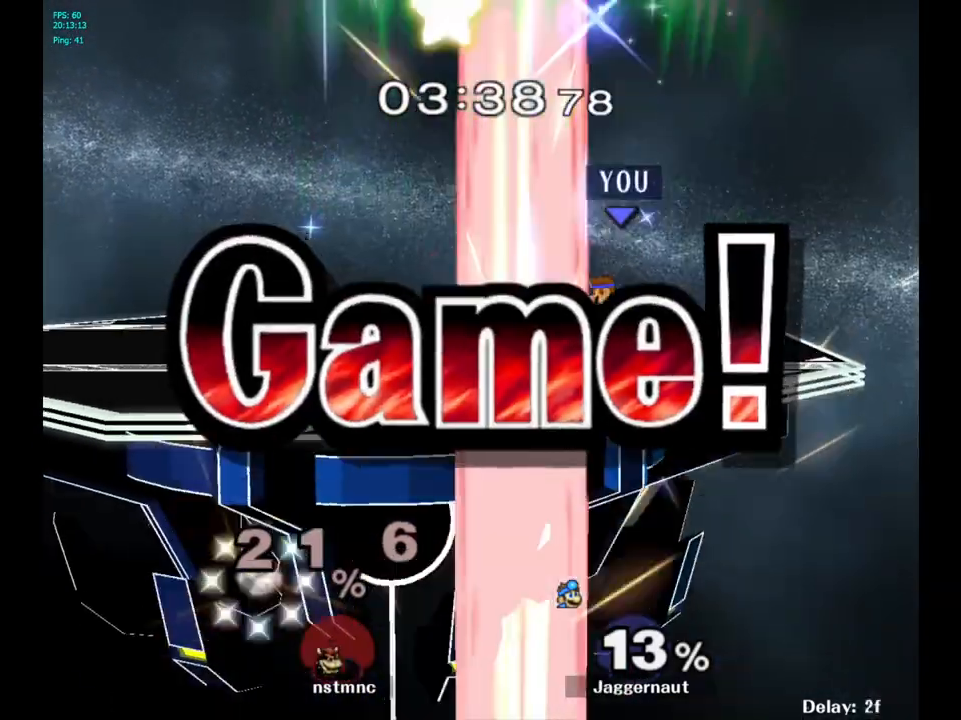
{"buttons": [], "left_stick": "left", "right_stick": "center", "events": []}
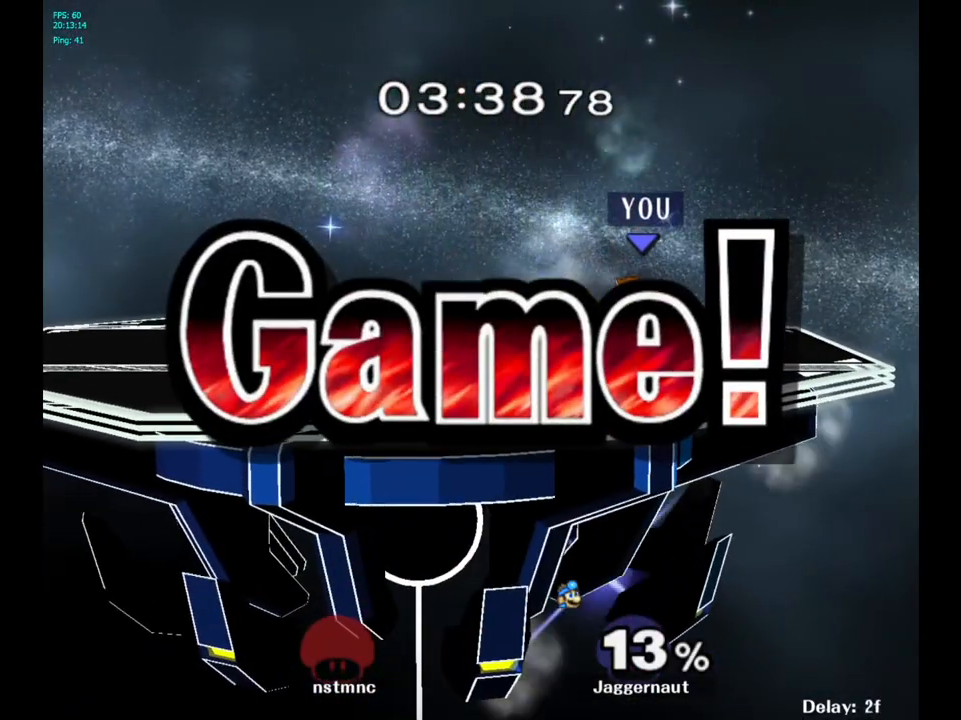
{"buttons": [], "left_stick": "center", "right_stick": "center", "events": [[400, "left_stick", "center"]]}
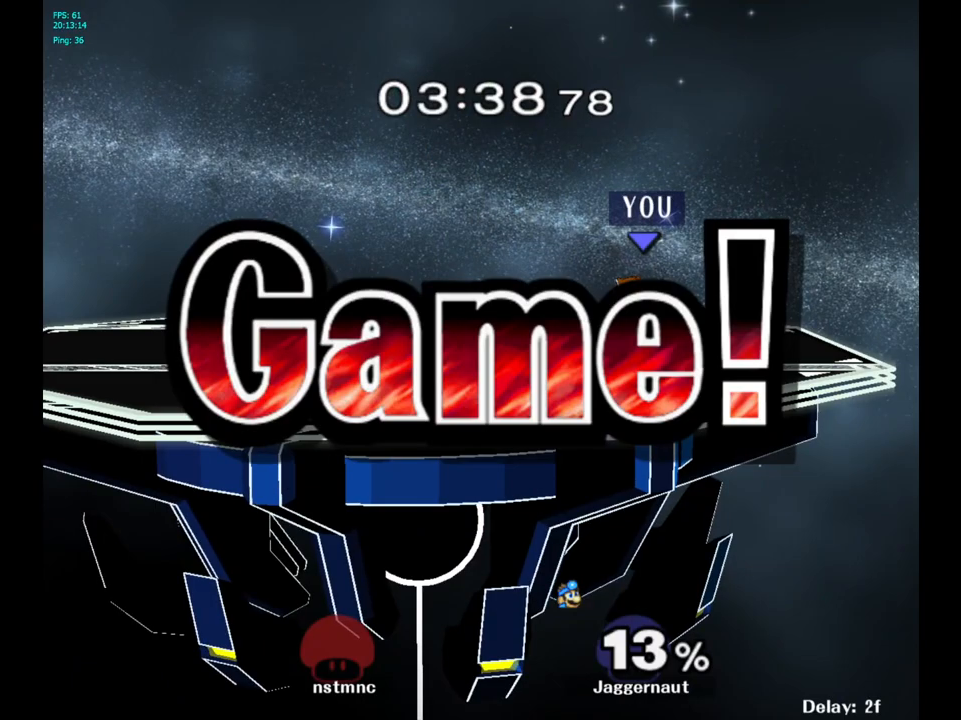
{"buttons": [], "left_stick": "center", "right_stick": "center", "events": []}
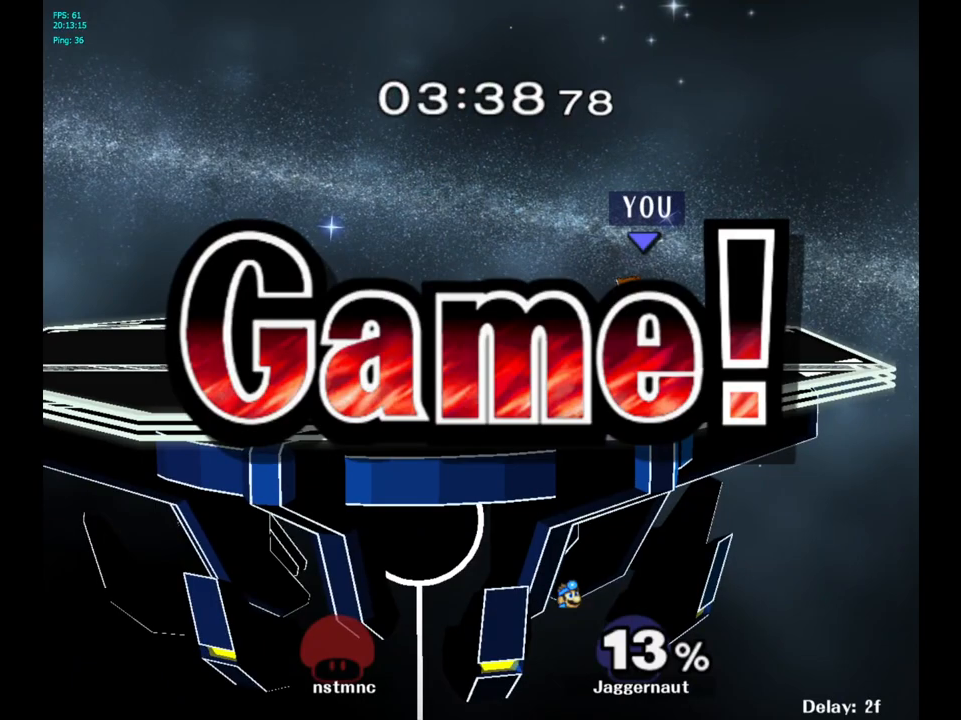
{"buttons": [], "left_stick": "center", "right_stick": "center", "events": []}
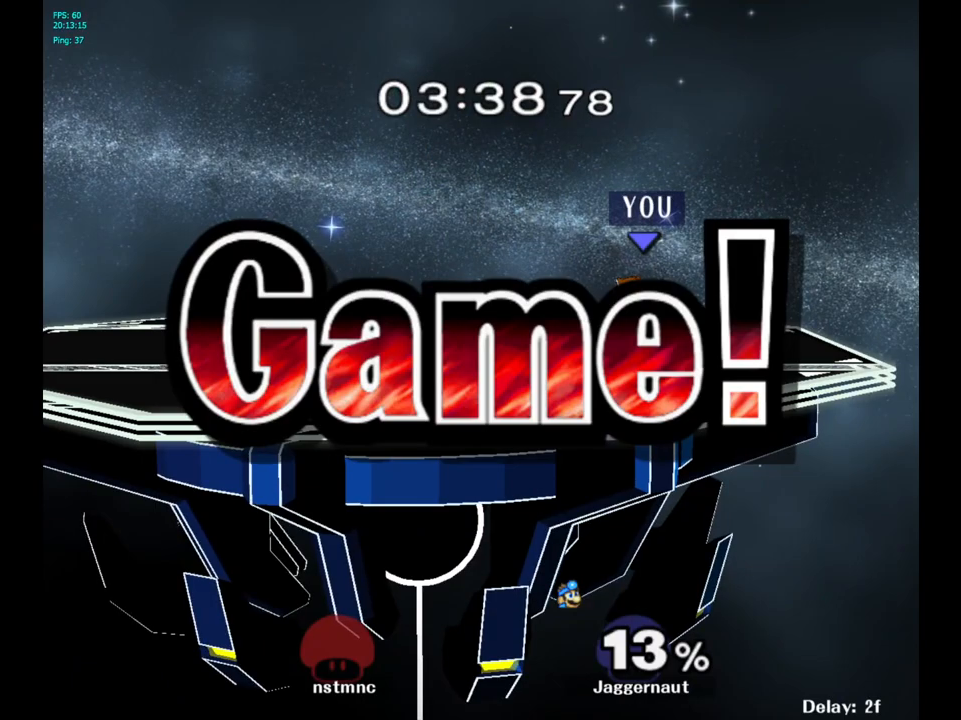
{"buttons": [], "left_stick": "center", "right_stick": "center", "events": [[100, "START", "down"], [250, "START", "up"]]}
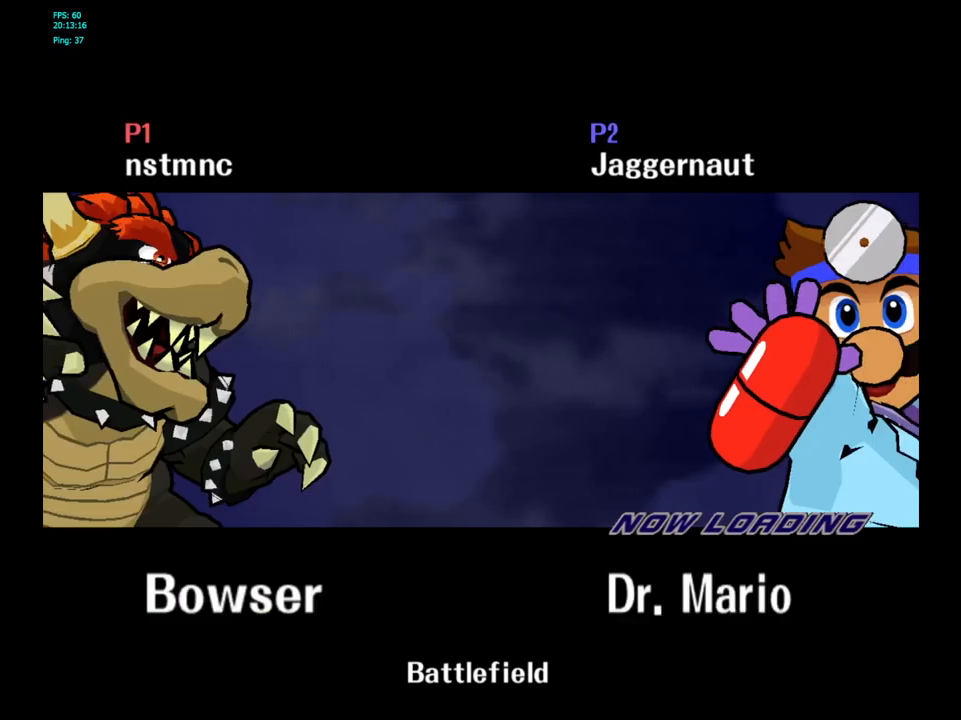
{"buttons": [], "left_stick": "center", "right_stick": "center", "events": []}
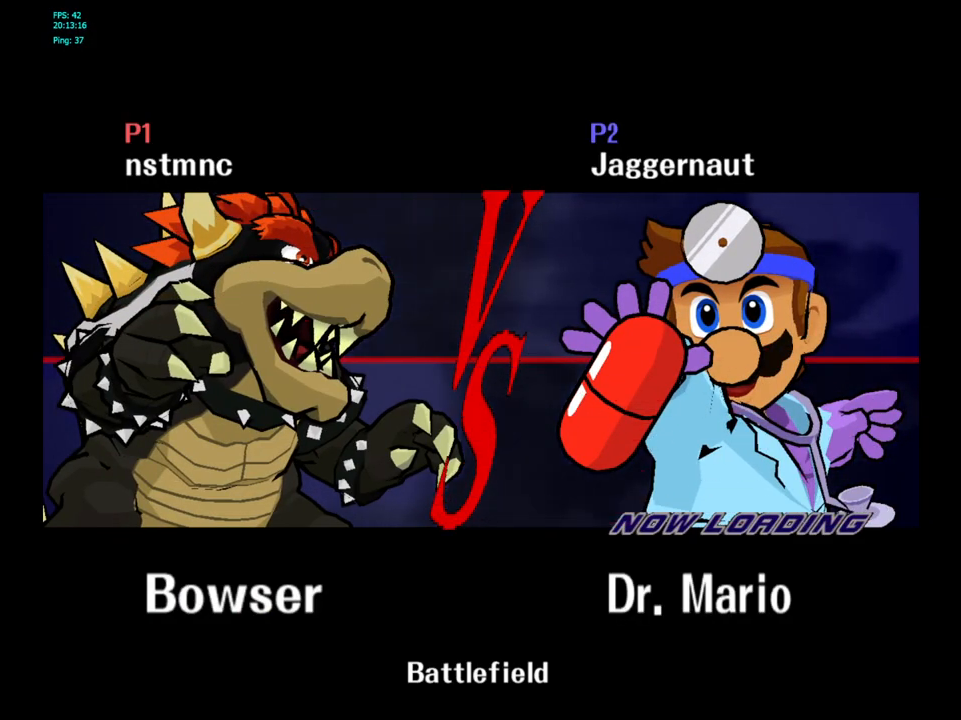
{"buttons": [], "left_stick": "center", "right_stick": "center", "events": []}
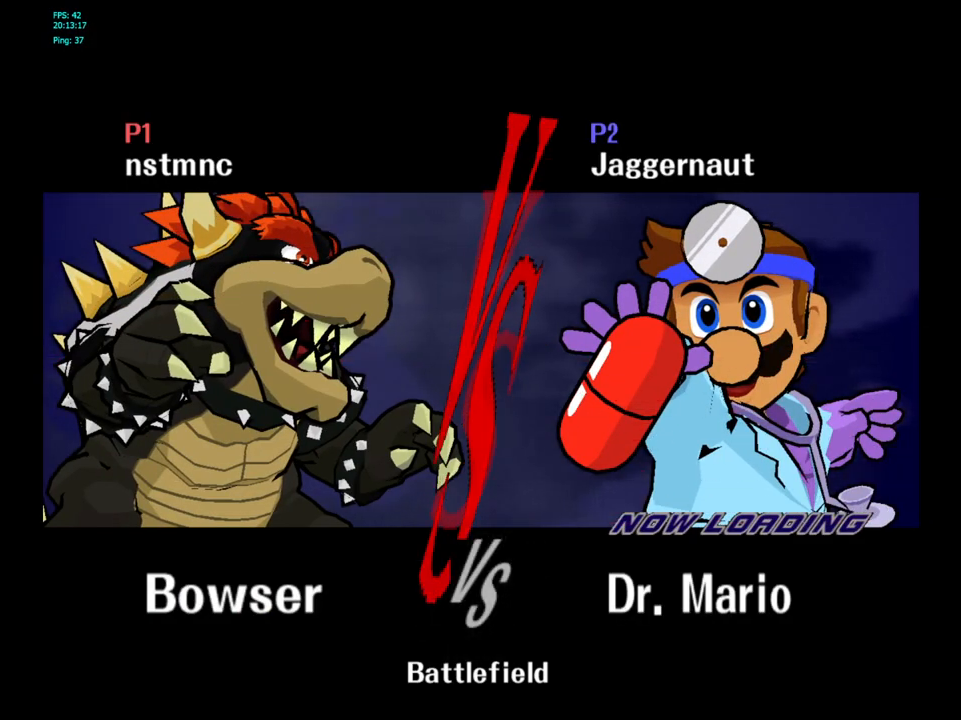
{"buttons": [], "left_stick": "center", "right_stick": "center", "events": []}
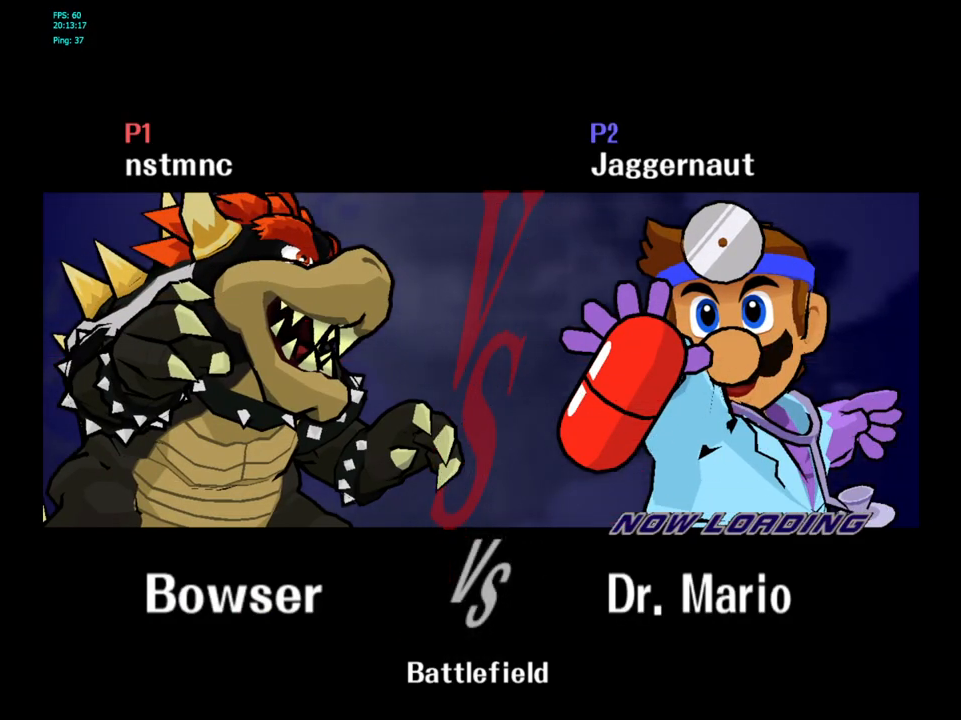
{"buttons": ["L1", "R1"], "left_stick": "center", "right_stick": "center", "events": [[233, "L1", "down"], [233, "R1", "down"]]}
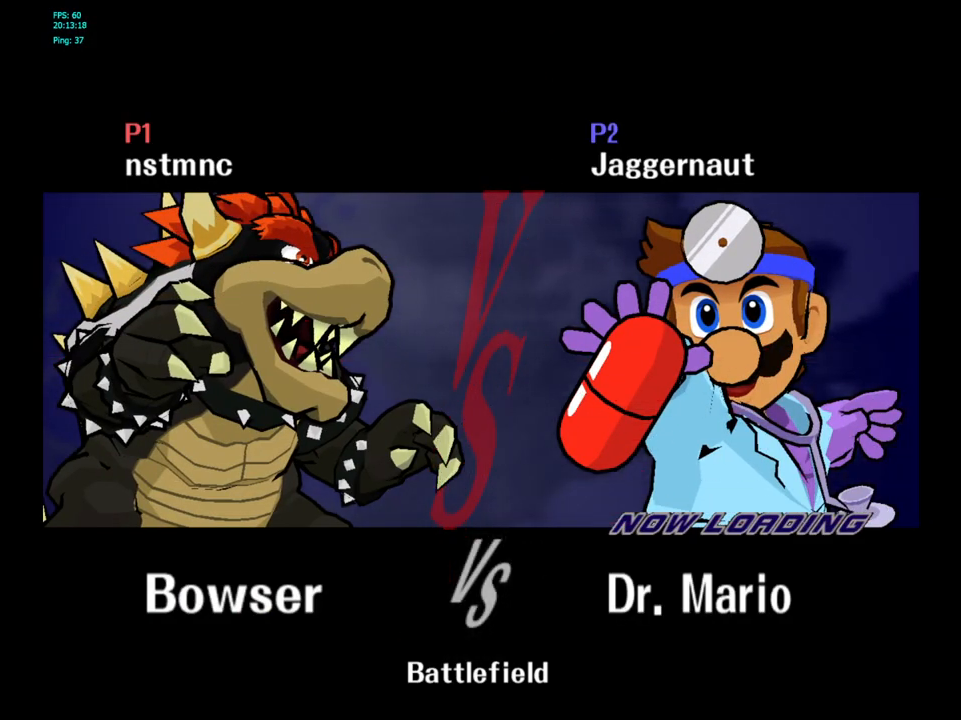
{"buttons": [], "left_stick": "center", "right_stick": "center", "events": [[267, "L1", "up"], [267, "R1", "up"], [417, "L1", "down"], [417, "R1", "down"], [467, "L1", "up"], [500, "R1", "up"]]}
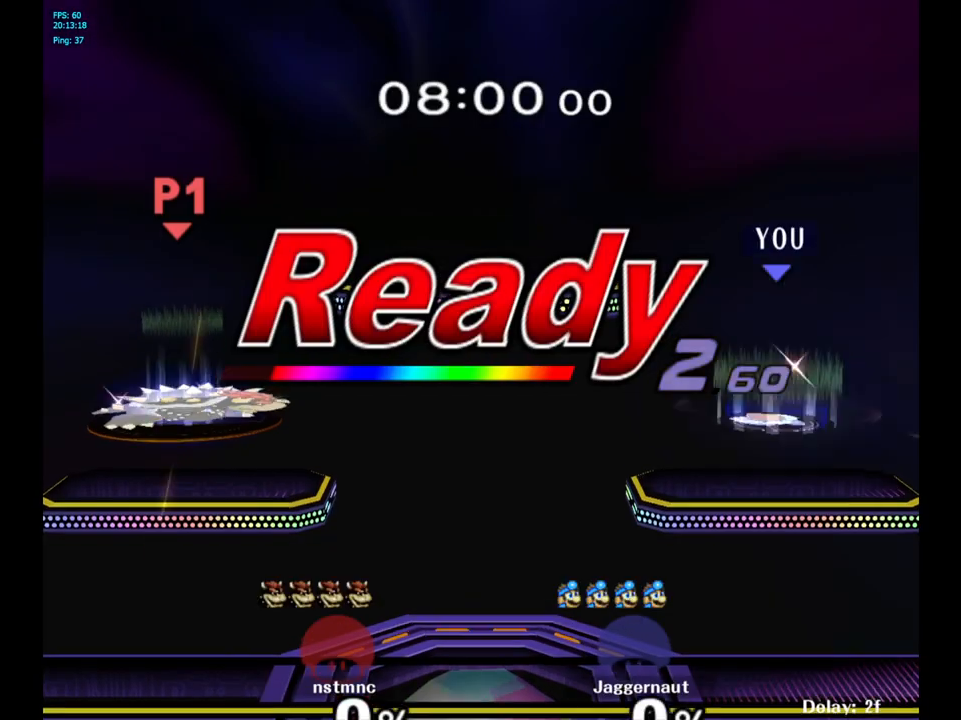
{"buttons": [], "left_stick": "center", "right_stick": "center", "events": []}
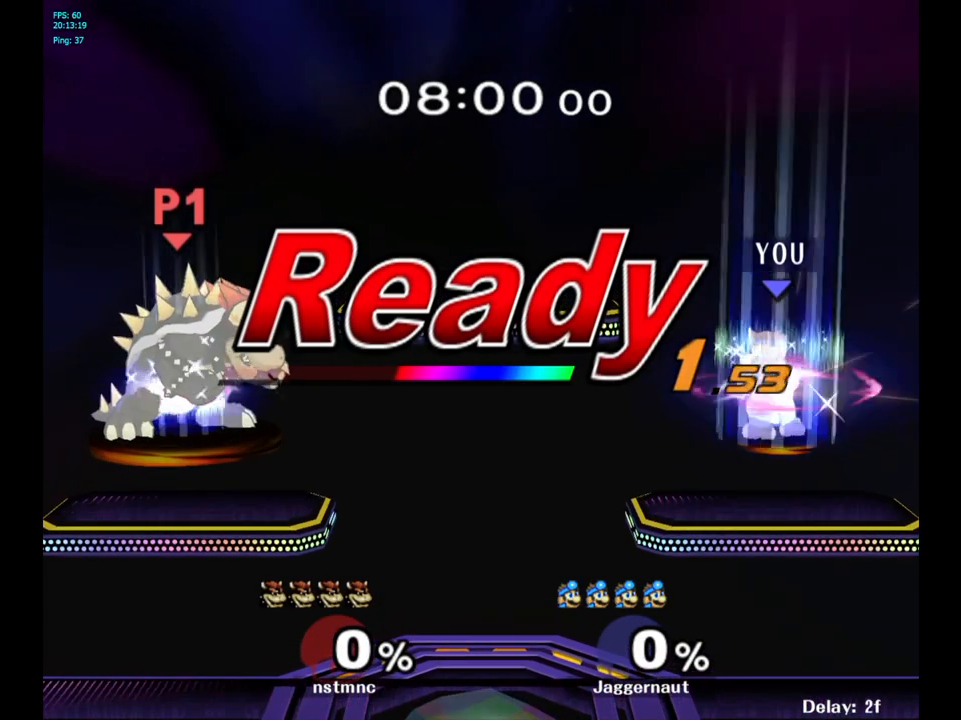
{"buttons": [], "left_stick": "center", "right_stick": "center", "events": [[167, "L1", "down"], [217, "left_stick", "left"], [233, "R1", "down"], [350, "L1", "up"], [400, "R1", "up"], [500, "left_stick", "center"]]}
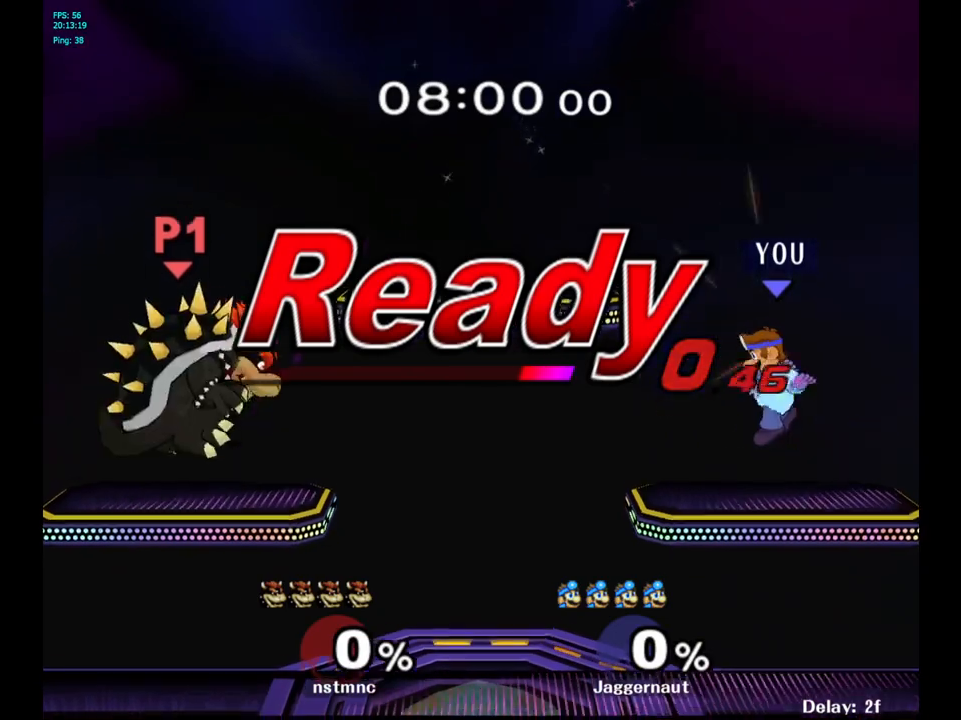
{"buttons": [], "left_stick": "left", "right_stick": "center", "events": [[350, "left_stick", "left"], [417, "Y", "down"], [483, "Y", "up"]]}
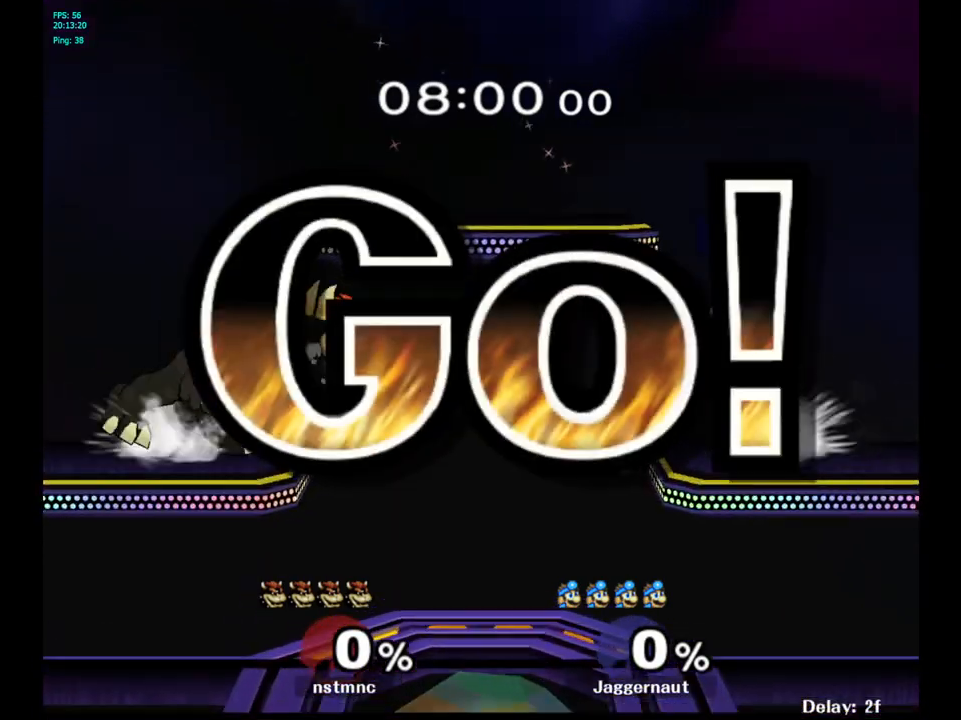
{"buttons": [], "left_stick": "down", "right_stick": "center", "events": [[83, "Y", "down"], [150, "left_stick", "down-left"], [233, "R1", "down"], [350, "Y", "up"], [350, "left_stick", "center"], [383, "R1", "up"], [467, "left_stick", "down"]]}
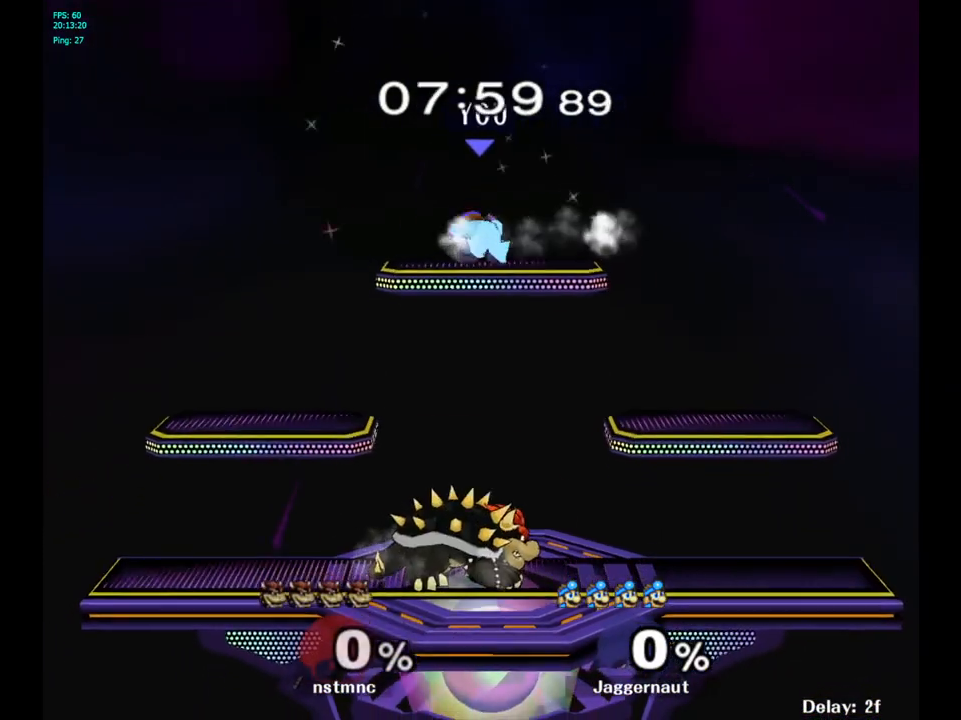
{"buttons": [], "left_stick": "right", "right_stick": "center", "events": [[50, "left_stick", "down-right"], [150, "left_stick", "right"], [283, "left_stick", "down-right"], [300, "right_stick", "right"], [367, "right_stick", "center"], [483, "left_stick", "right"]]}
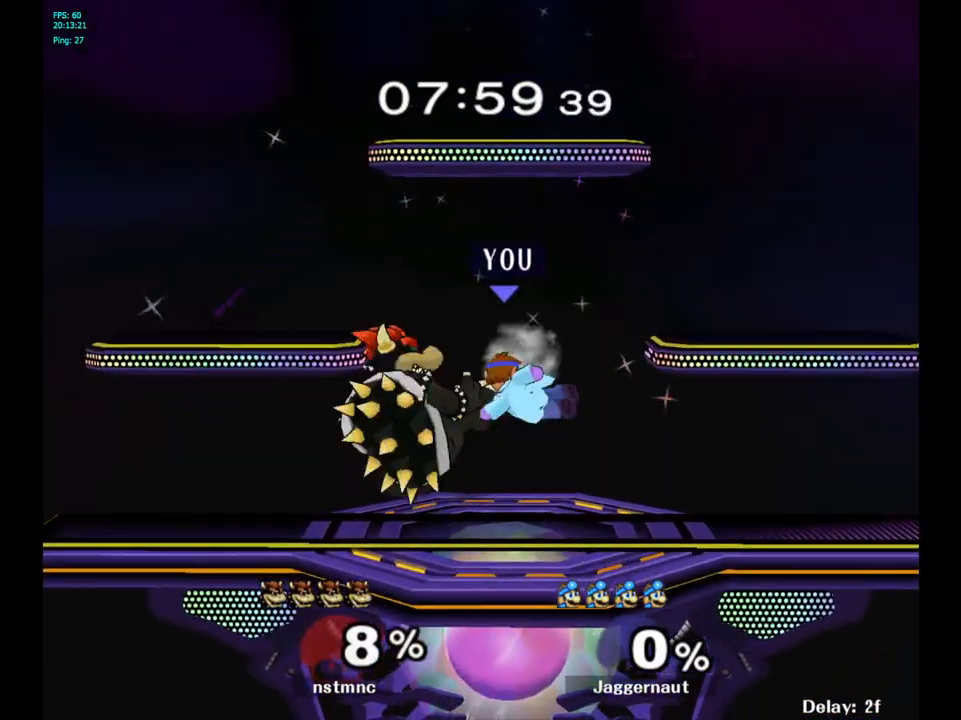
{"buttons": ["Y"], "left_stick": "left", "right_stick": "center", "events": [[33, "R1", "down"], [183, "left_stick", "center"], [200, "R1", "up"], [267, "left_stick", "down-left"], [333, "left_stick", "center"], [433, "left_stick", "left"], [483, "Y", "down"]]}
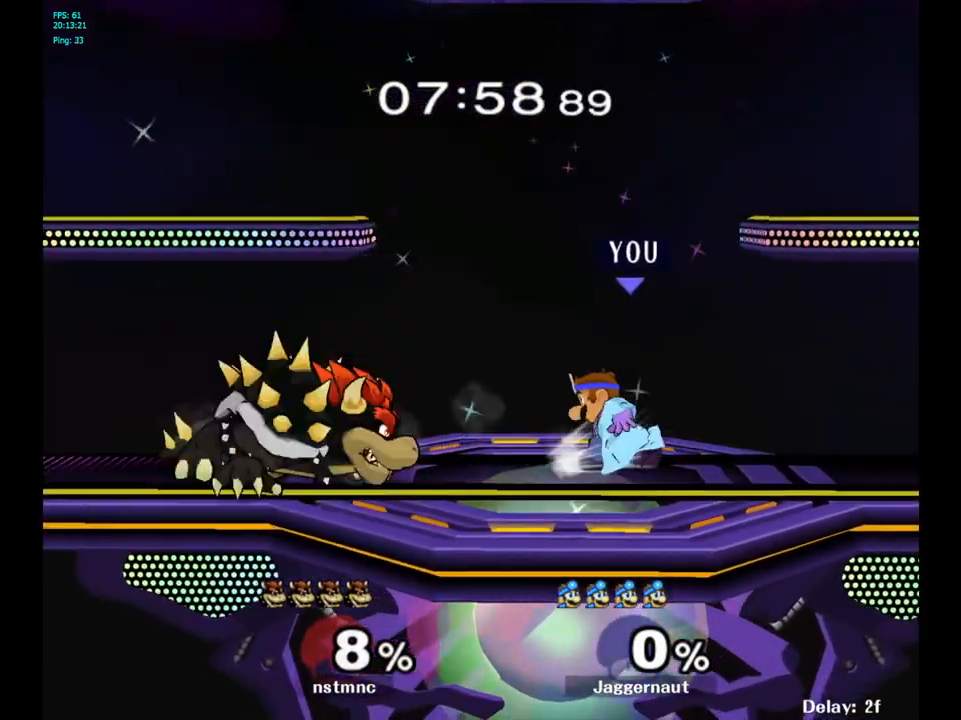
{"buttons": ["R1"], "left_stick": "down-left", "right_stick": "center", "events": [[33, "Y", "up"], [67, "left_stick", "center"], [133, "A", "down"], [217, "A", "up"], [283, "left_stick", "left"], [500, "R1", "down"], [500, "left_stick", "down-left"]]}
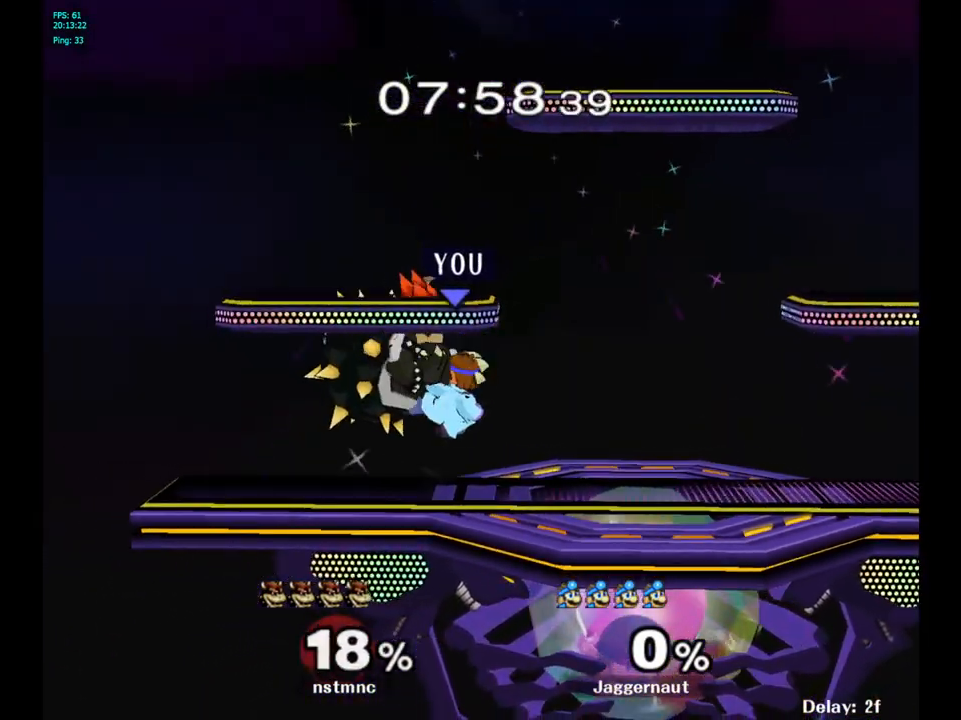
{"buttons": ["A"], "left_stick": "up", "right_stick": "center", "events": [[183, "R1", "up"], [183, "left_stick", "up"], [283, "A", "down"], [367, "A", "up"], [433, "A", "down"]]}
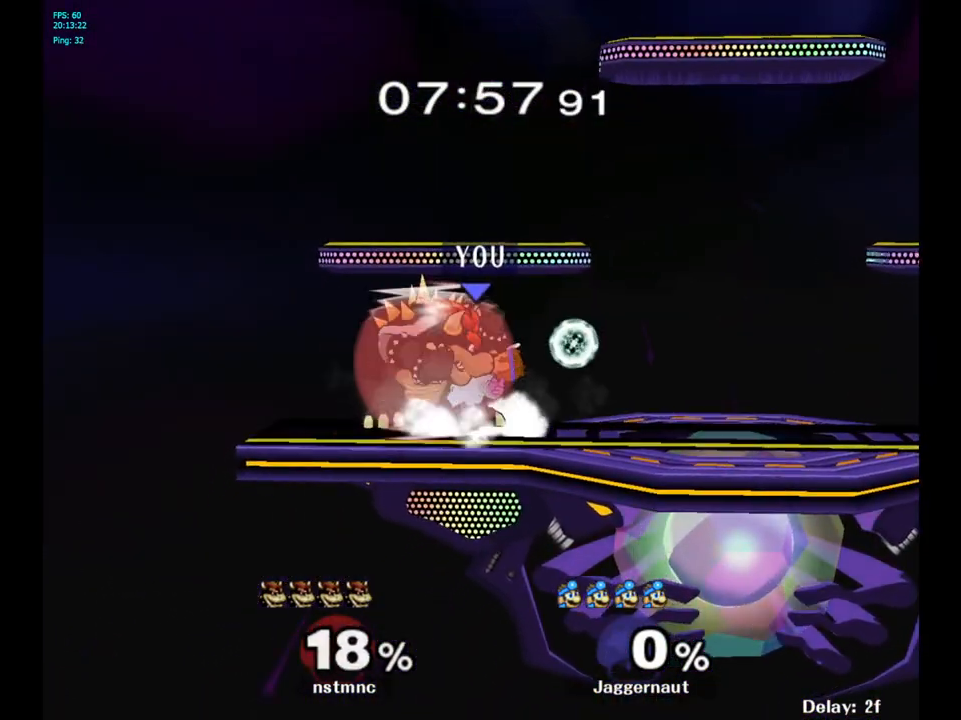
{"buttons": [], "left_stick": "left", "right_stick": "center", "events": [[67, "A", "up"], [300, "left_stick", "center"], [500, "left_stick", "left"]]}